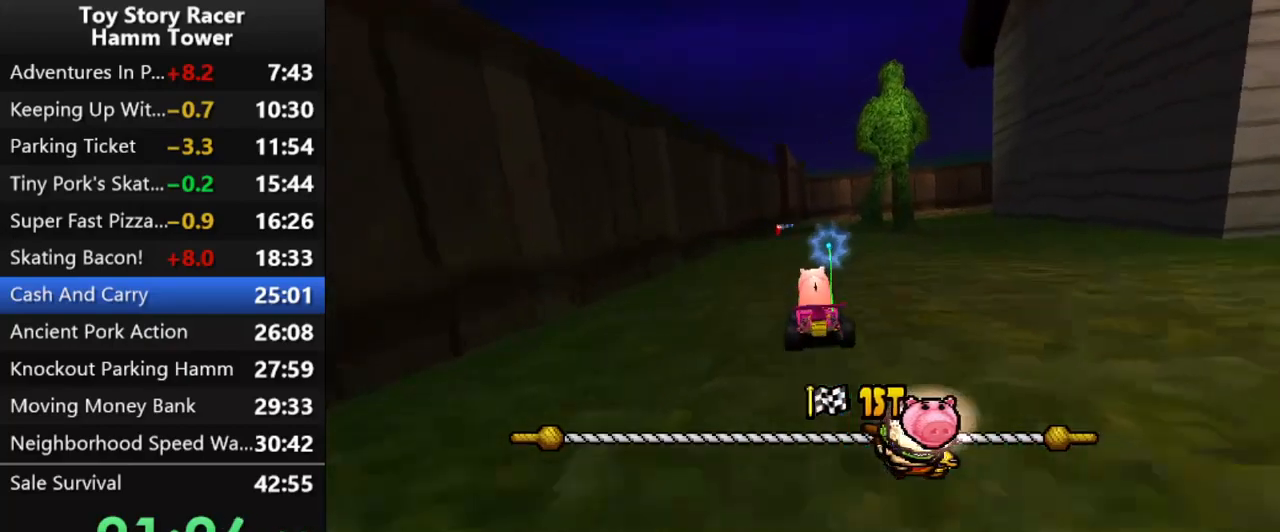
Gameplay with a controller (PlayStation layout); each line is a JSON object with the inputs held at the frame after it. "events" lists button and stick changes between this image and that frame as [ms after this image, input, new state], when the widget could be followed in between. Not read: L1 L3 R1 R3 left_stick.
{"buttons": ["CROSS"], "right_stick": "center", "events": []}
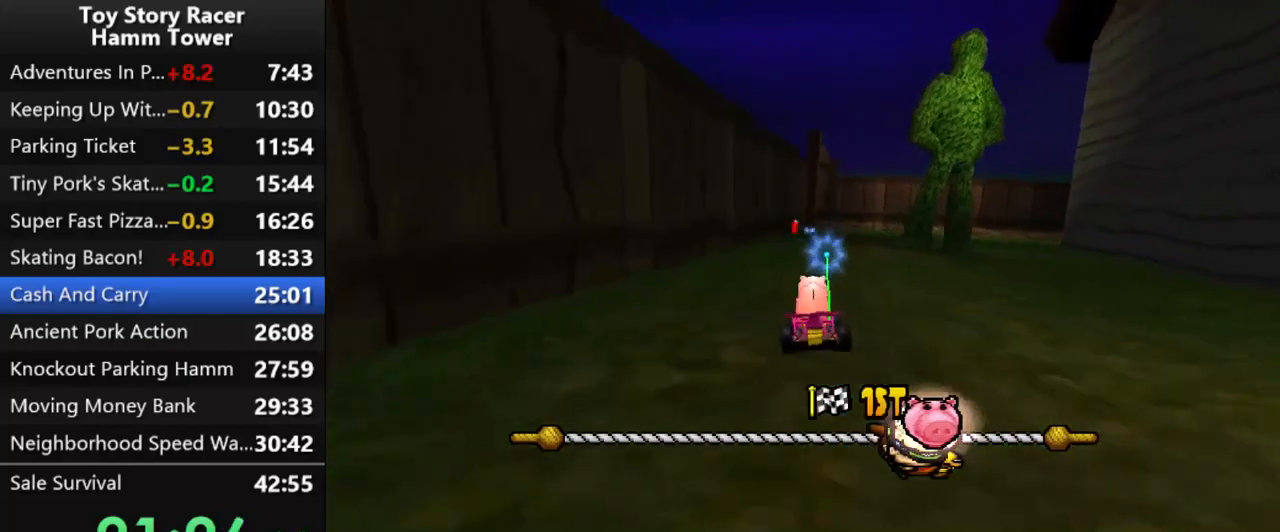
{"buttons": ["CROSS"], "right_stick": "center", "events": []}
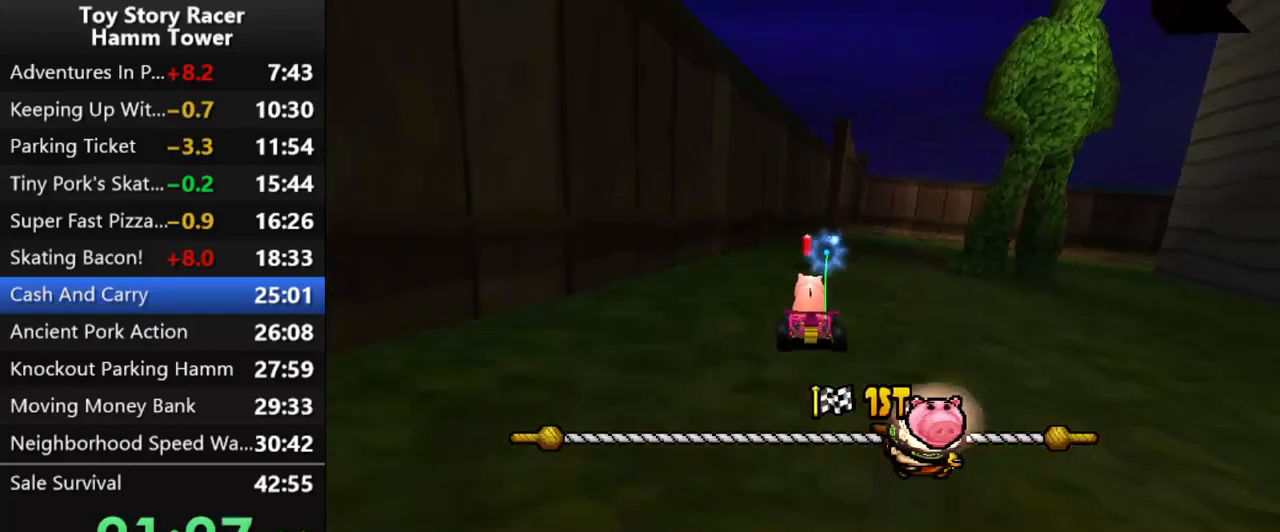
{"buttons": ["CROSS"], "right_stick": "center", "events": [[50, "DPAD_RIGHT", "down"], [417, "DPAD_RIGHT", "up"]]}
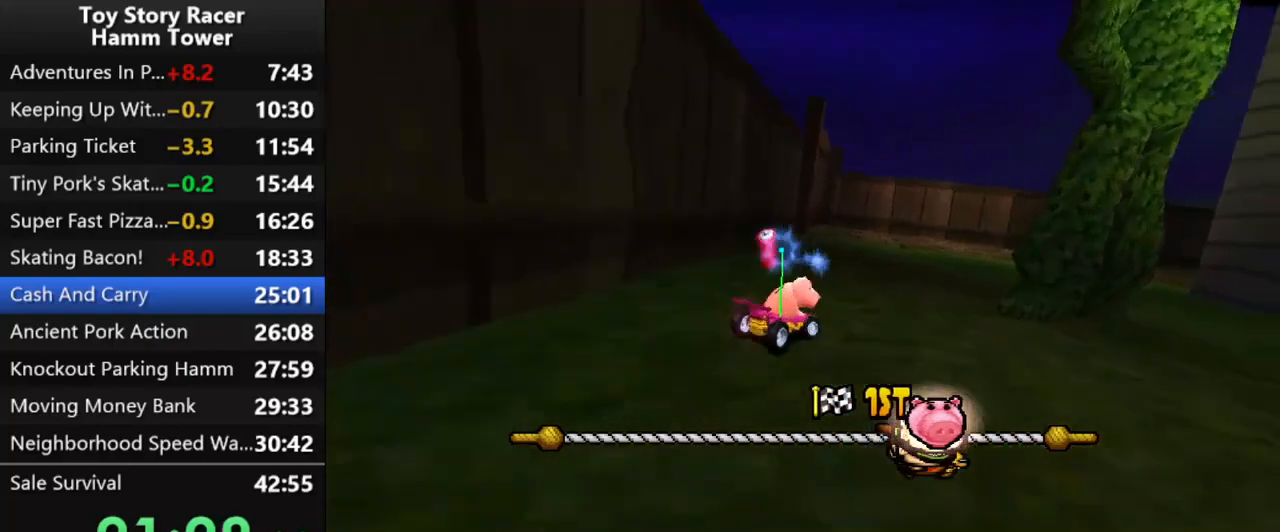
{"buttons": ["CROSS", "DPAD_RIGHT"], "right_stick": "center", "events": [[500, "DPAD_RIGHT", "down"]]}
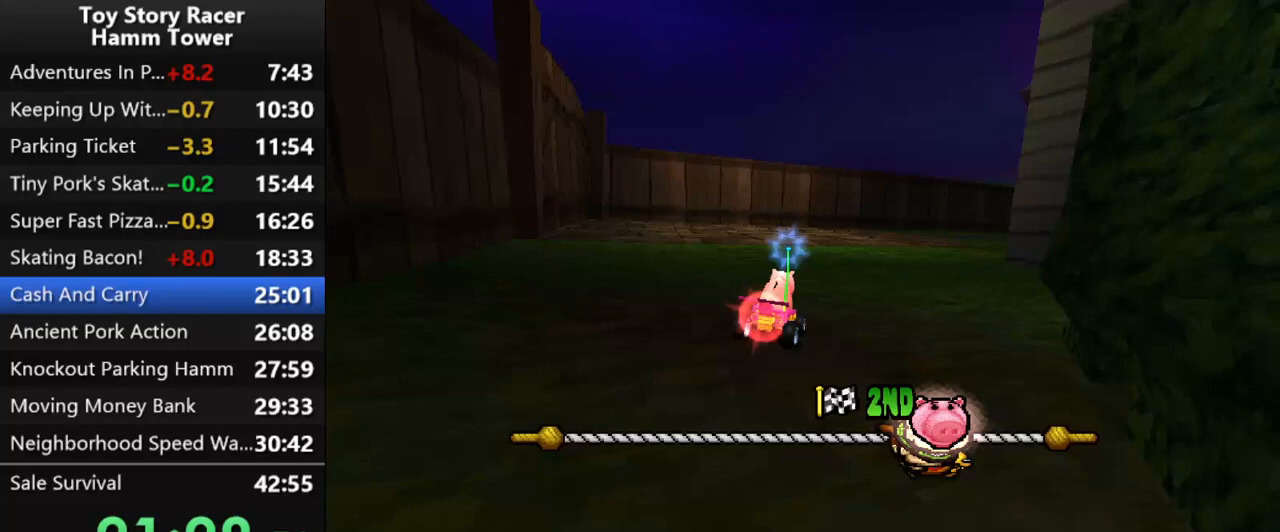
{"buttons": ["CROSS"], "right_stick": "center", "events": [[117, "DPAD_RIGHT", "up"]]}
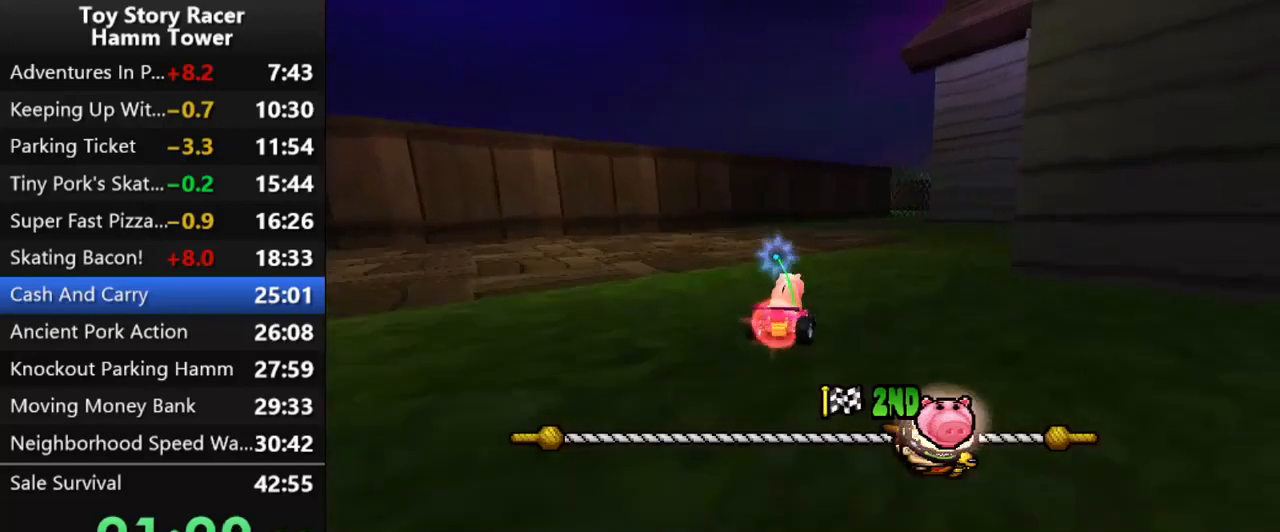
{"buttons": ["CROSS"], "right_stick": "center", "events": []}
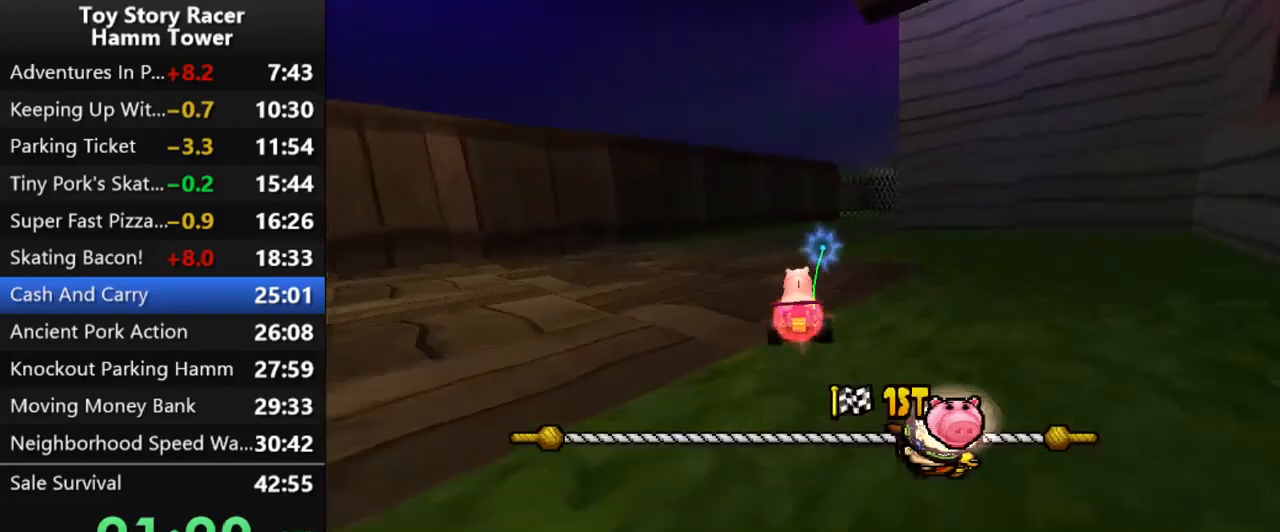
{"buttons": ["CROSS"], "right_stick": "center", "events": [[217, "DPAD_RIGHT", "down"], [333, "DPAD_RIGHT", "up"]]}
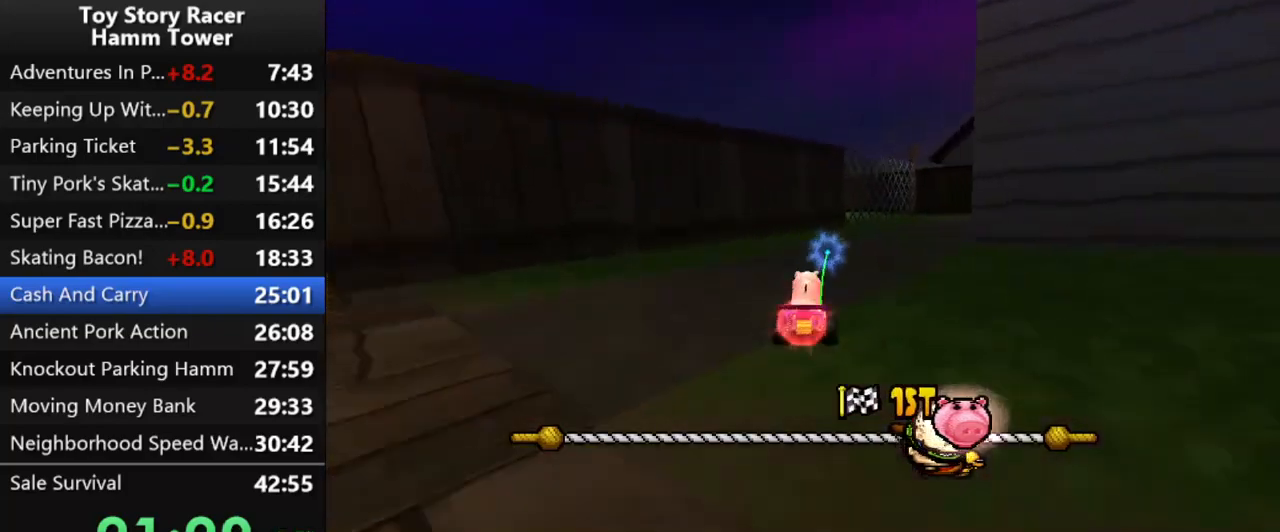
{"buttons": ["CROSS", "DPAD_RIGHT"], "right_stick": "center", "events": [[50, "DPAD_RIGHT", "down"], [150, "DPAD_RIGHT", "up"], [433, "DPAD_RIGHT", "down"]]}
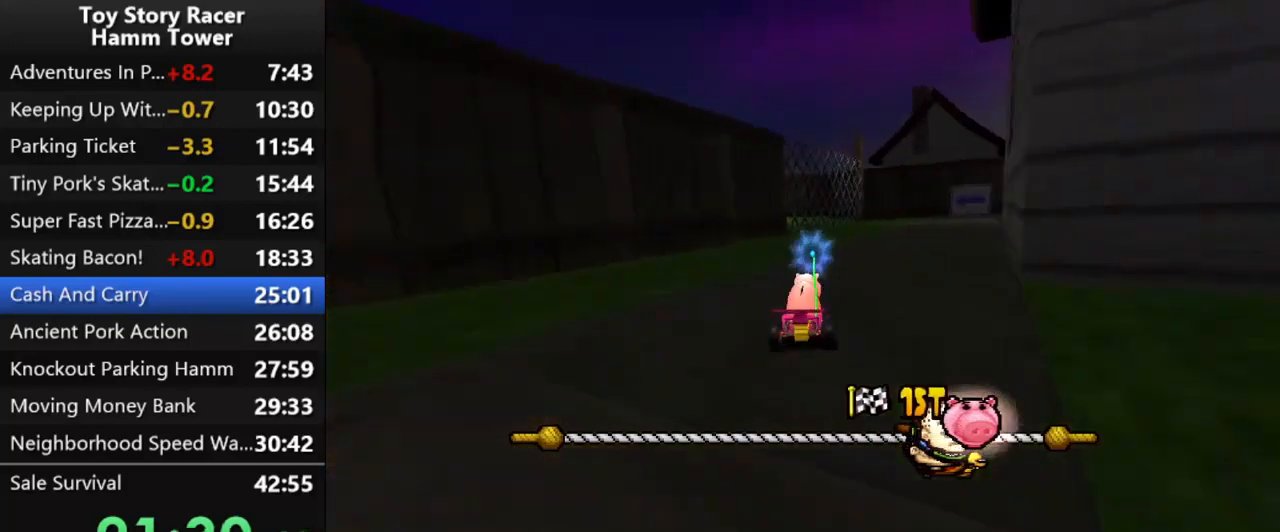
{"buttons": ["CROSS"], "right_stick": "center", "events": [[17, "DPAD_RIGHT", "up"], [283, "DPAD_RIGHT", "down"], [417, "DPAD_RIGHT", "up"]]}
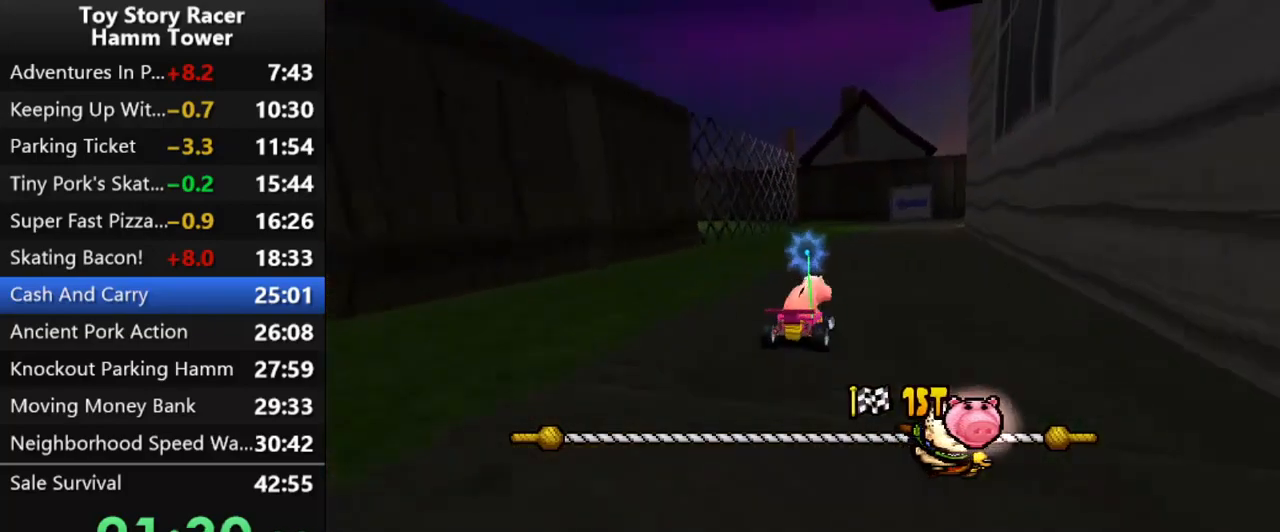
{"buttons": ["CROSS"], "right_stick": "center", "events": [[400, "DPAD_LEFT", "down"], [467, "DPAD_LEFT", "up"]]}
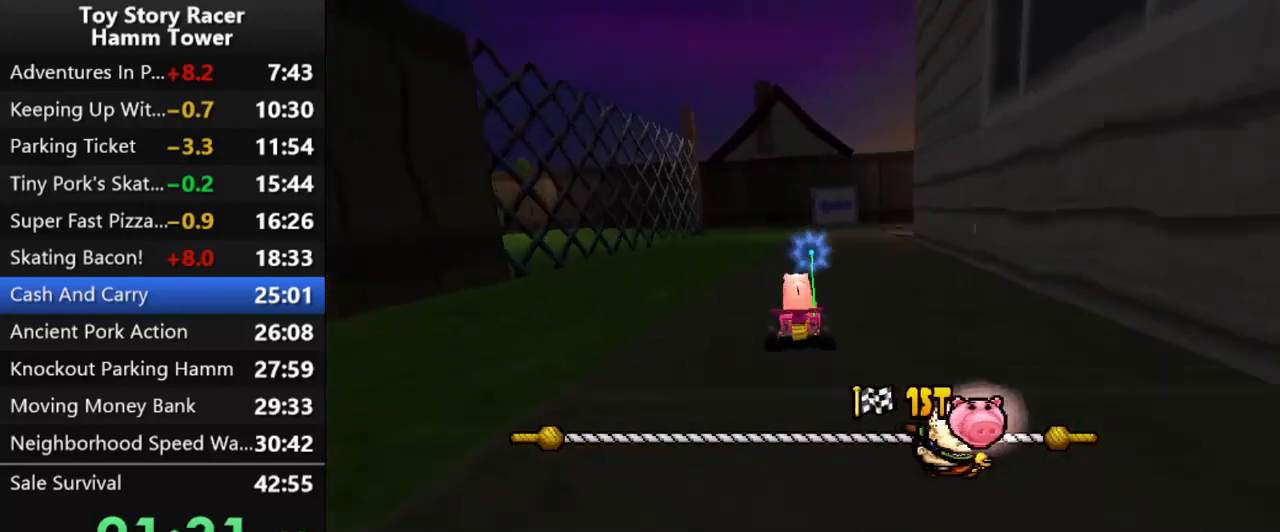
{"buttons": ["CROSS"], "right_stick": "center", "events": []}
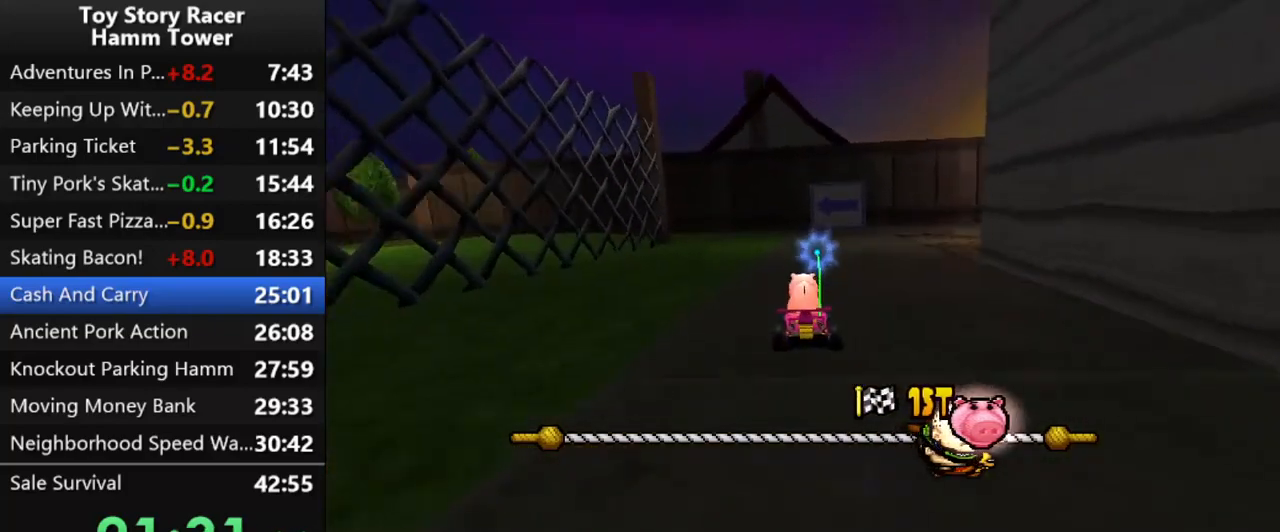
{"buttons": ["CROSS", "DPAD_LEFT"], "right_stick": "center", "events": [[17, "DPAD_LEFT", "down"], [100, "DPAD_LEFT", "up"], [450, "DPAD_LEFT", "down"]]}
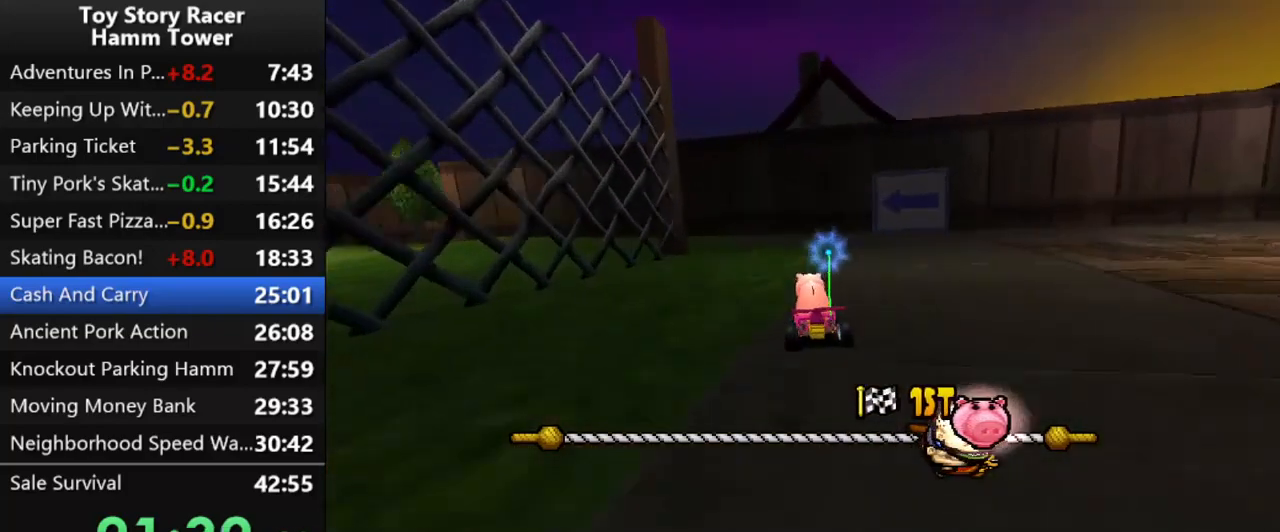
{"buttons": ["CROSS"], "right_stick": "center", "events": [[83, "DPAD_LEFT", "up"]]}
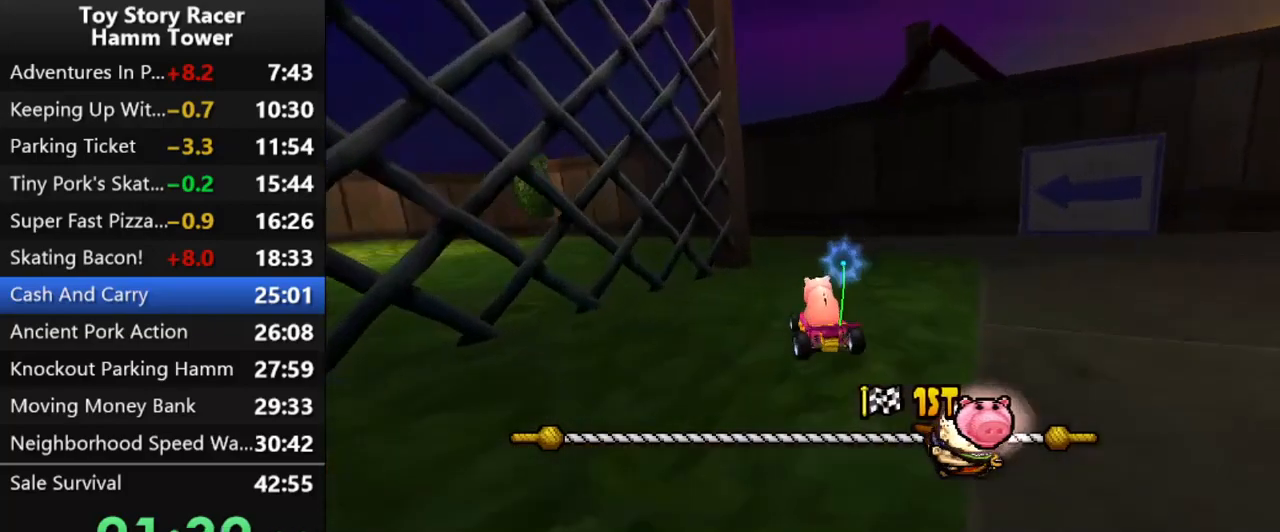
{"buttons": ["CROSS"], "right_stick": "center", "events": [[383, "DPAD_RIGHT", "down"], [450, "DPAD_RIGHT", "up"]]}
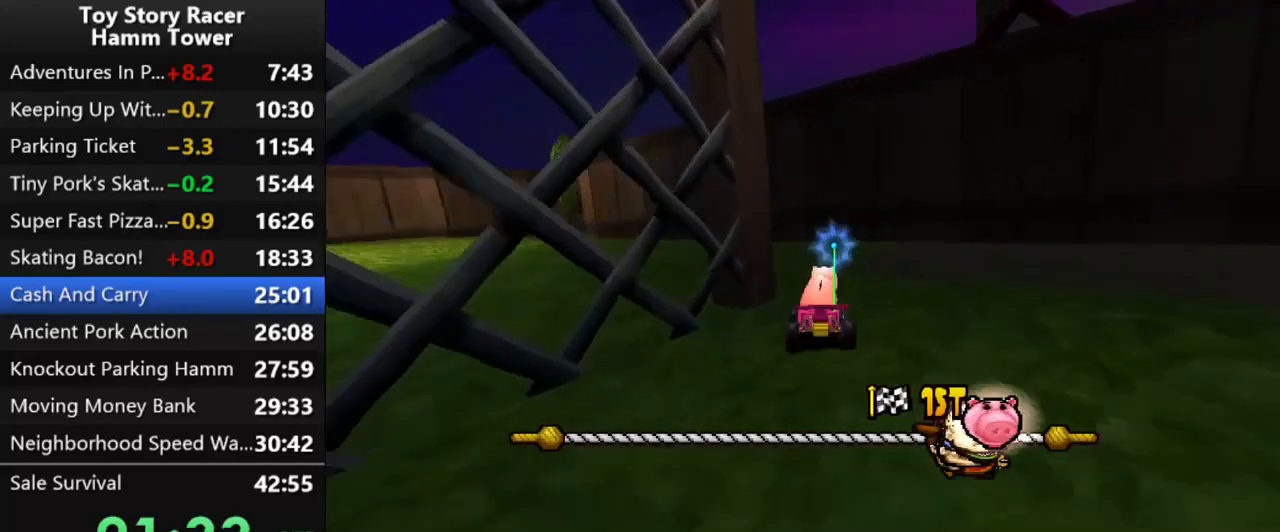
{"buttons": ["CROSS"], "right_stick": "center", "events": [[100, "DPAD_LEFT", "down"], [383, "DPAD_LEFT", "up"]]}
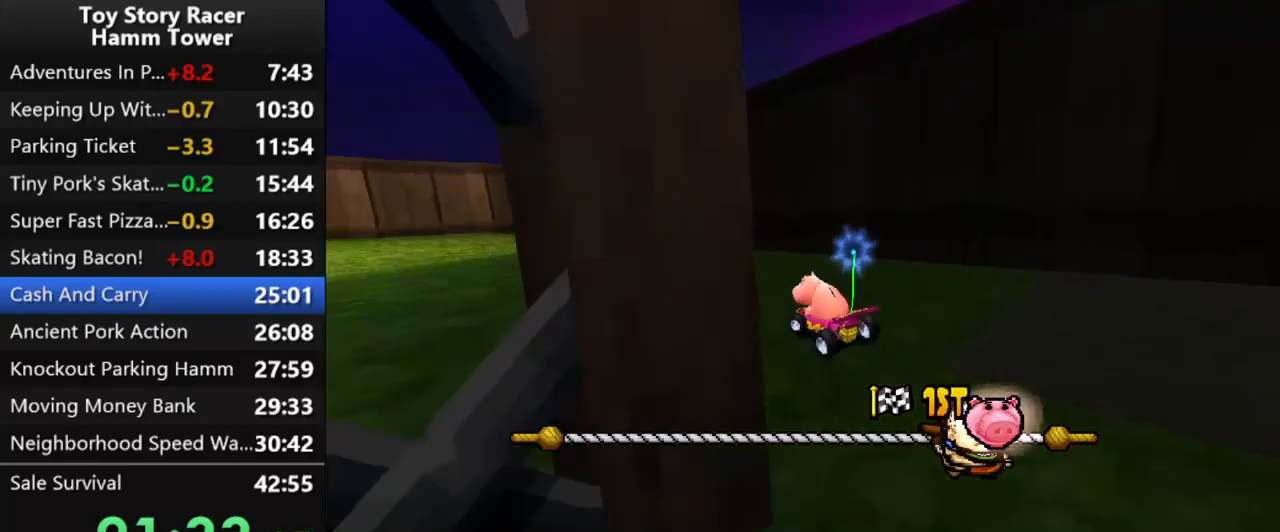
{"buttons": ["CROSS", "DPAD_LEFT"], "right_stick": "center", "events": [[500, "DPAD_LEFT", "down"]]}
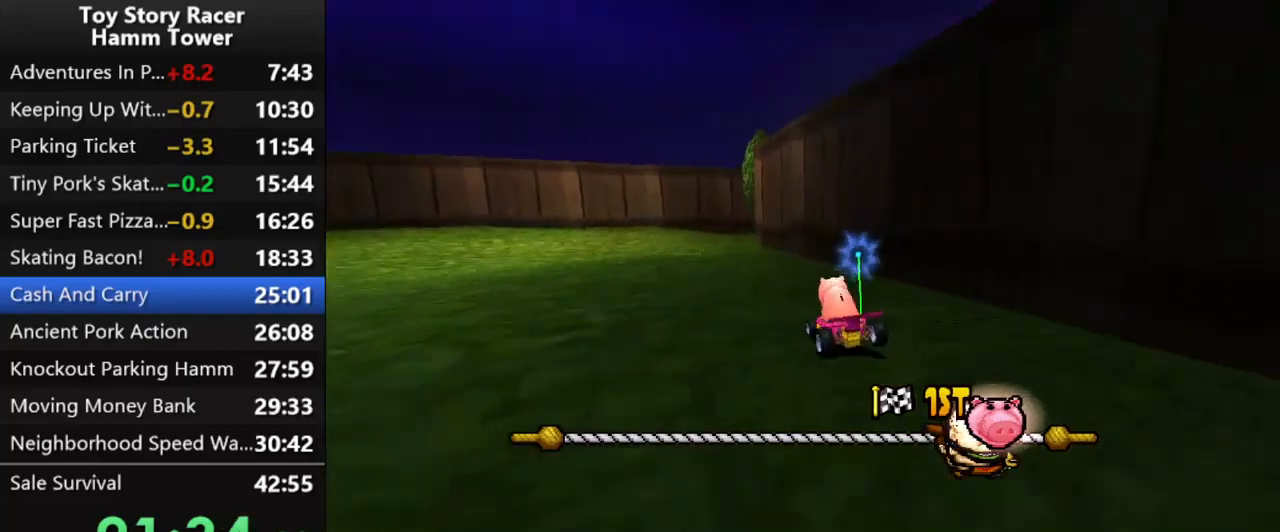
{"buttons": ["CROSS"], "right_stick": "center", "events": [[83, "DPAD_LEFT", "up"]]}
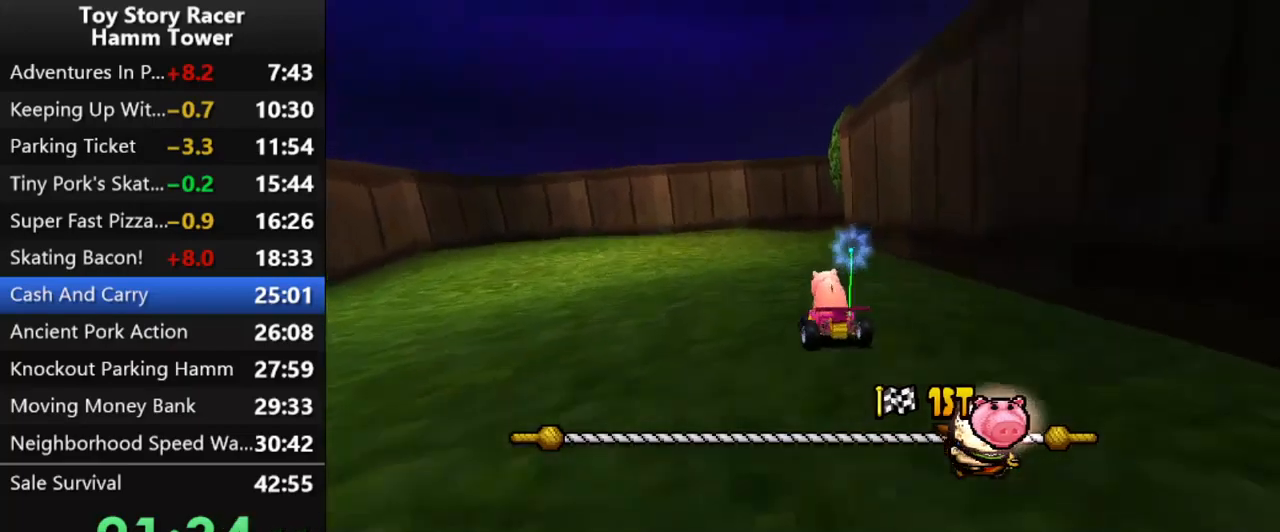
{"buttons": ["CROSS"], "right_stick": "center", "events": []}
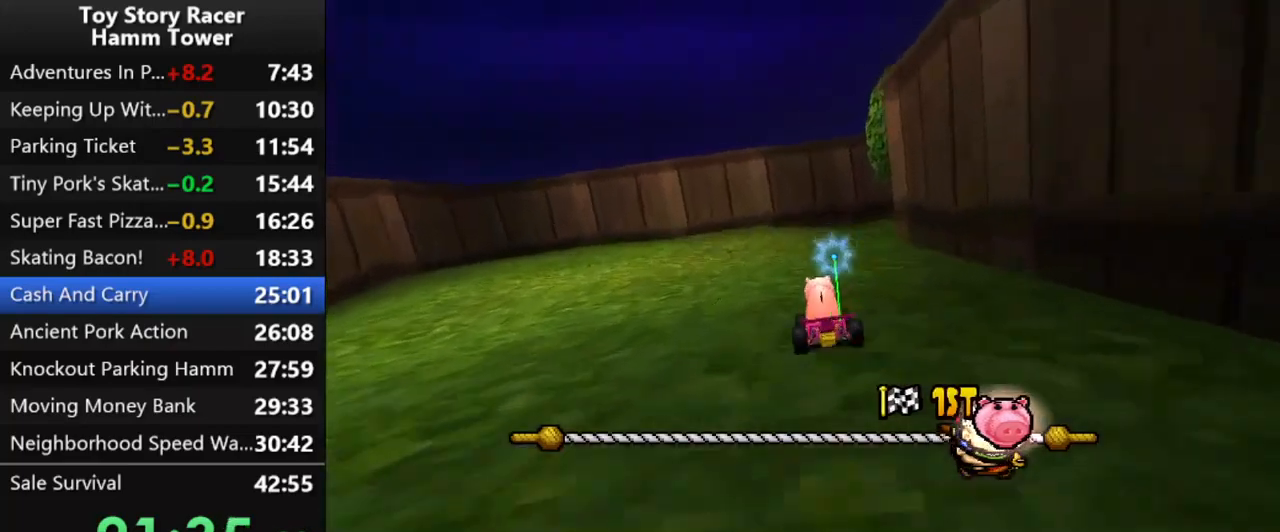
{"buttons": ["CROSS", "DPAD_RIGHT"], "right_stick": "center", "events": [[450, "DPAD_RIGHT", "down"]]}
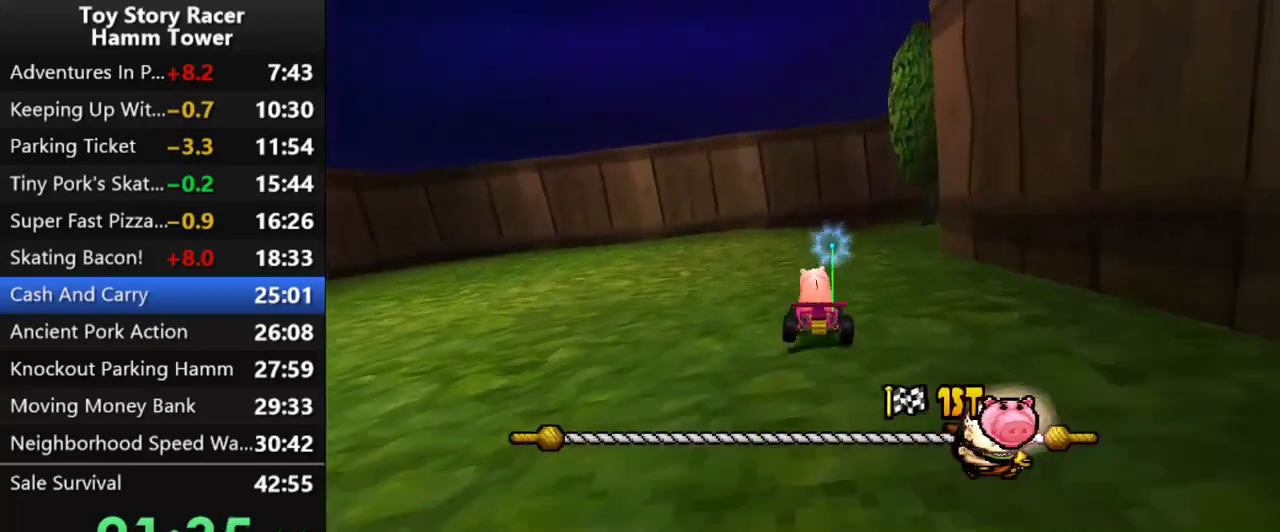
{"buttons": ["CROSS", "DPAD_RIGHT"], "right_stick": "center", "events": []}
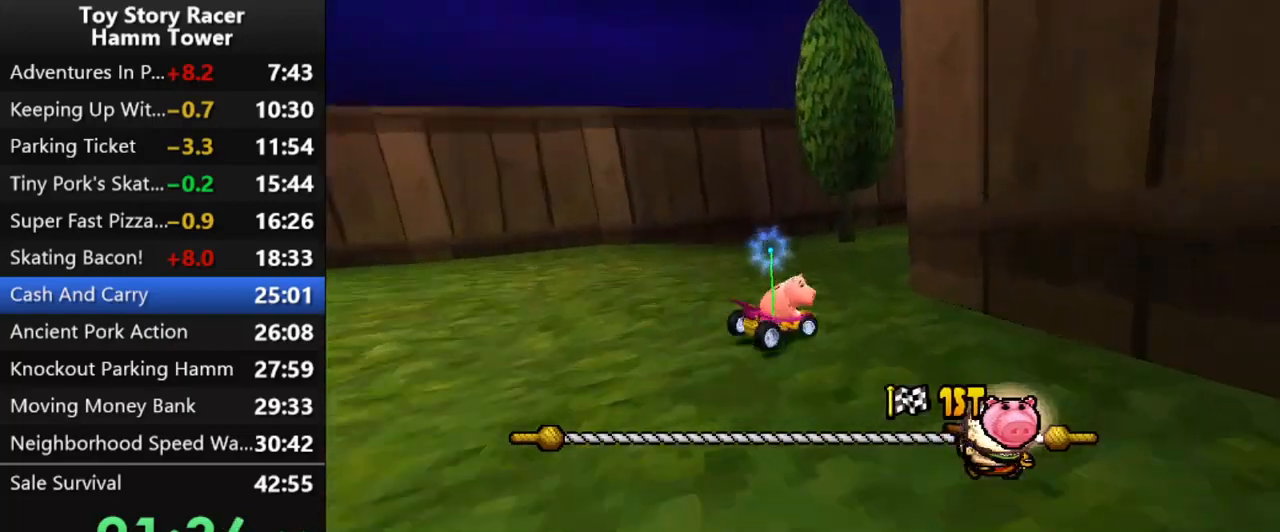
{"buttons": ["CROSS"], "right_stick": "center", "events": [[100, "DPAD_RIGHT", "up"]]}
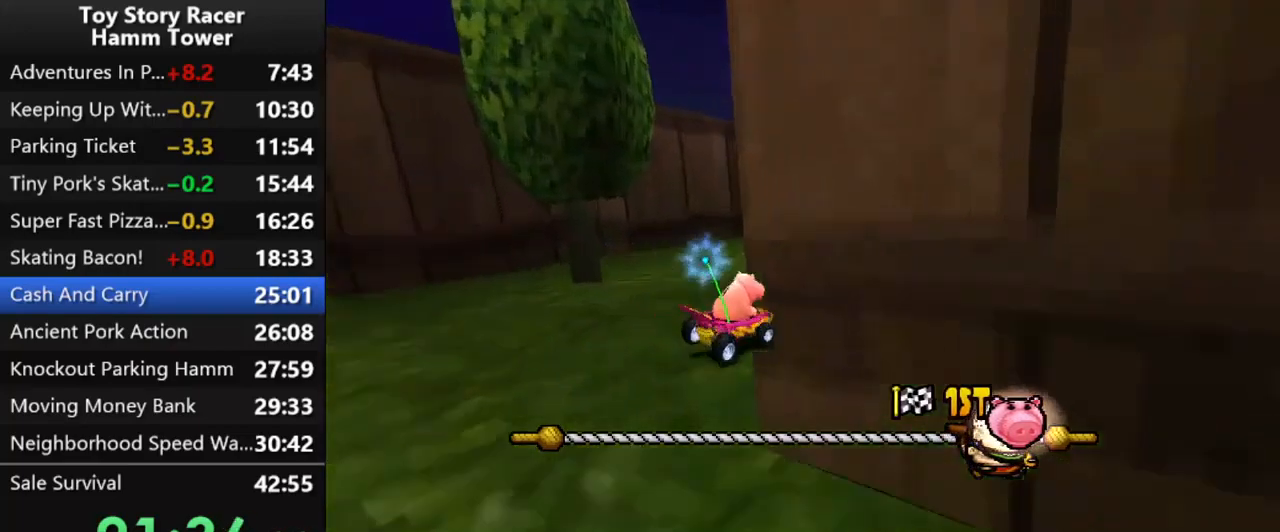
{"buttons": ["CROSS"], "right_stick": "center", "events": []}
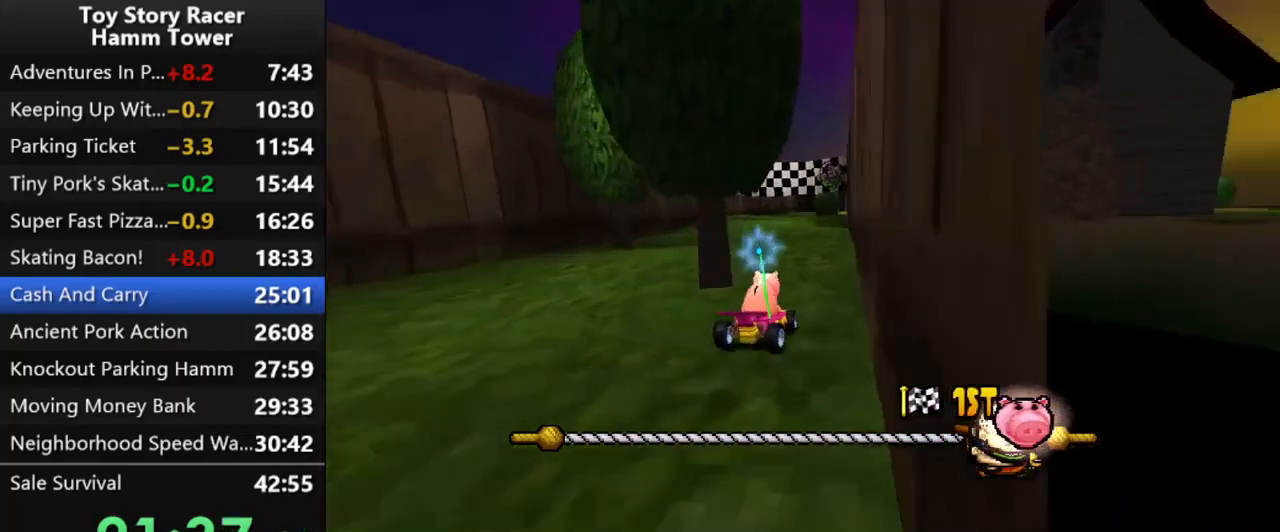
{"buttons": ["CROSS"], "right_stick": "center", "events": [[367, "DPAD_LEFT", "down"], [450, "DPAD_LEFT", "up"]]}
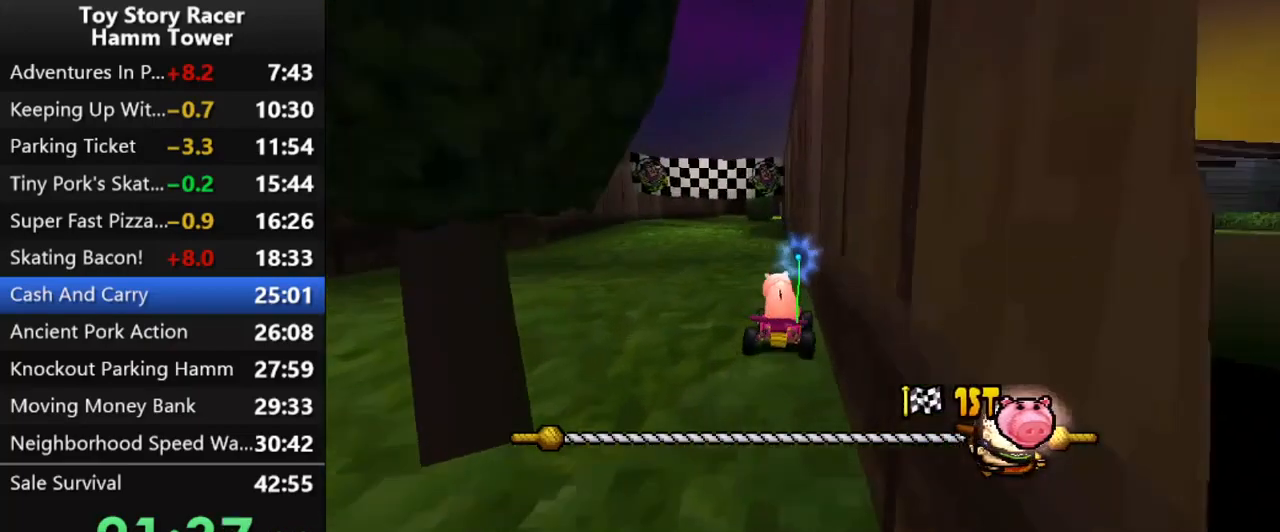
{"buttons": ["CROSS"], "right_stick": "center", "events": []}
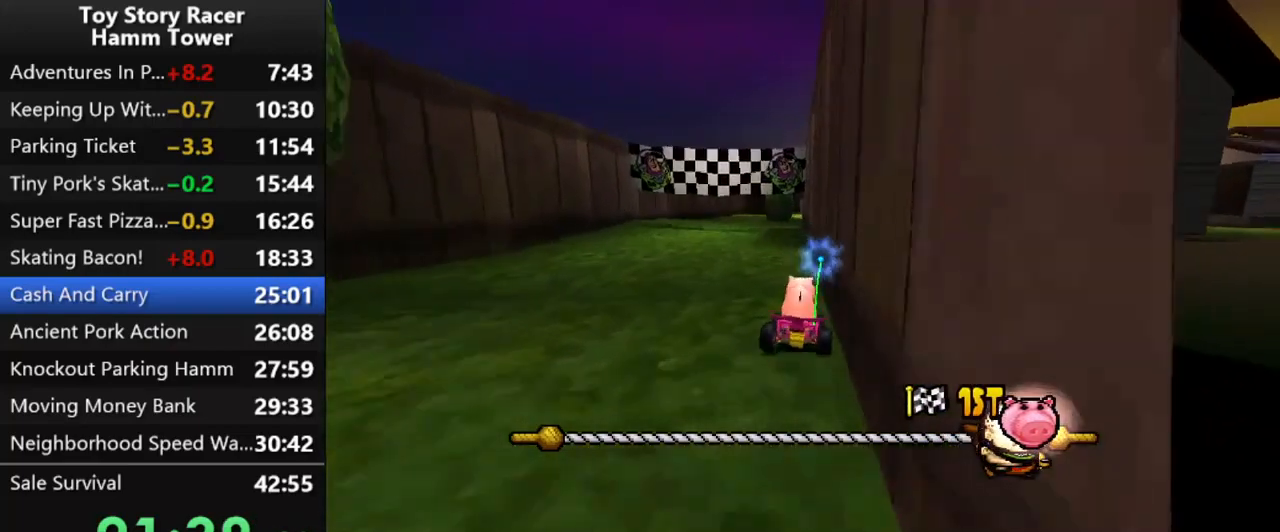
{"buttons": ["CROSS"], "right_stick": "center", "events": [[317, "DPAD_LEFT", "down"], [367, "DPAD_LEFT", "up"]]}
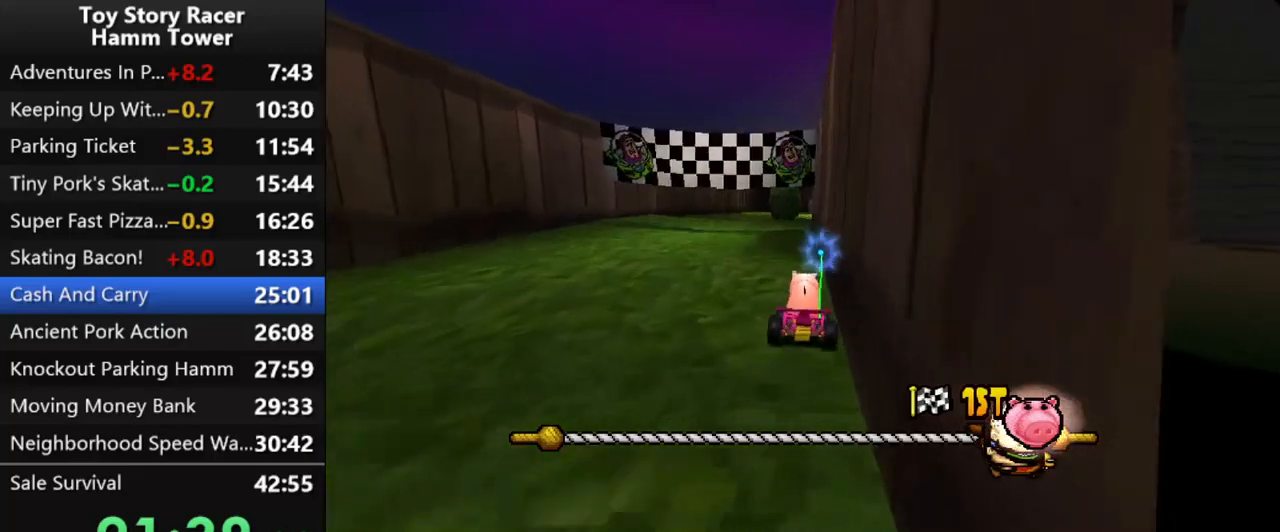
{"buttons": ["CROSS"], "right_stick": "center", "events": []}
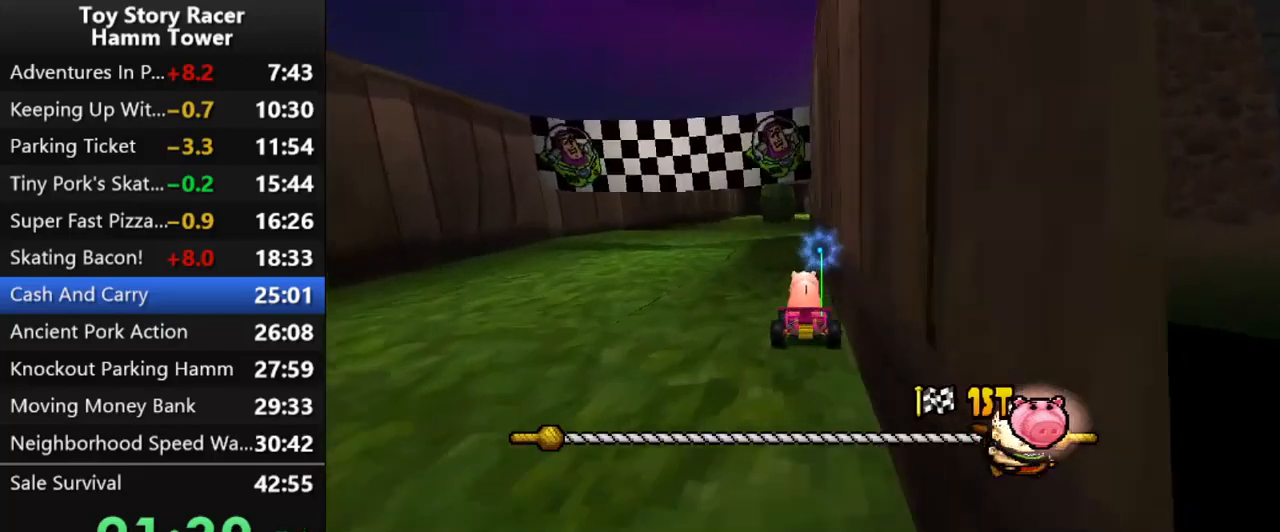
{"buttons": ["CROSS"], "right_stick": "center", "events": [[317, "DPAD_LEFT", "down"], [367, "DPAD_LEFT", "up"]]}
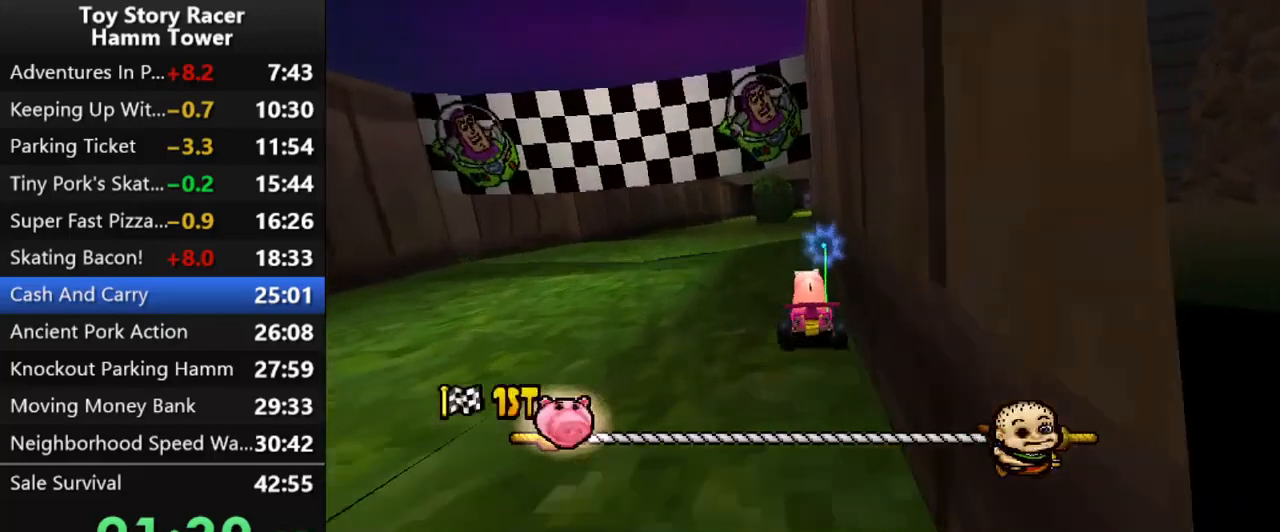
{"buttons": ["CROSS"], "right_stick": "center", "events": []}
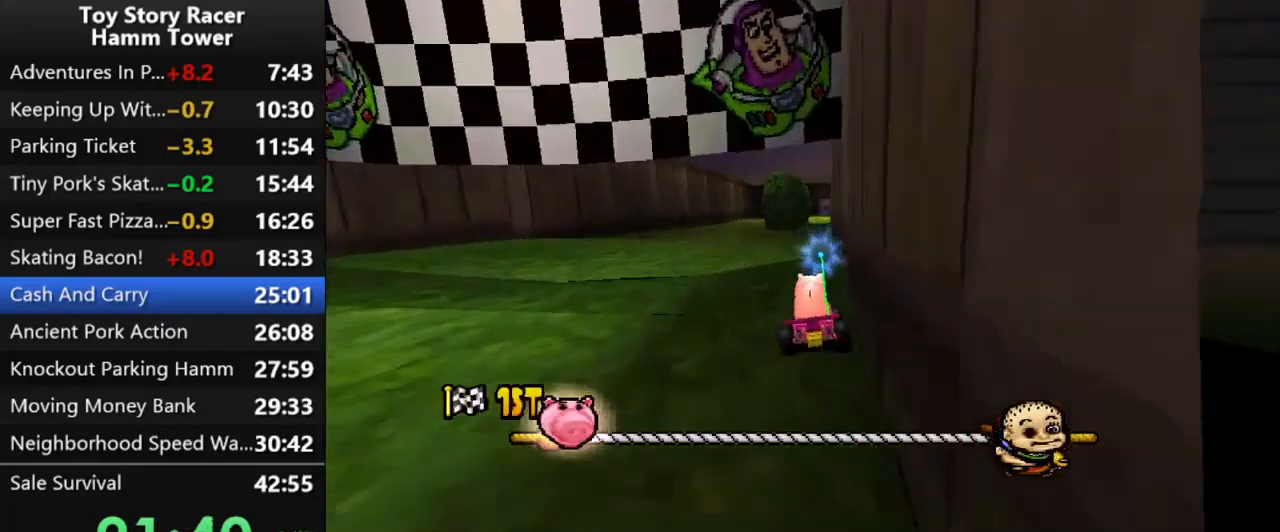
{"buttons": ["CROSS"], "right_stick": "center", "events": []}
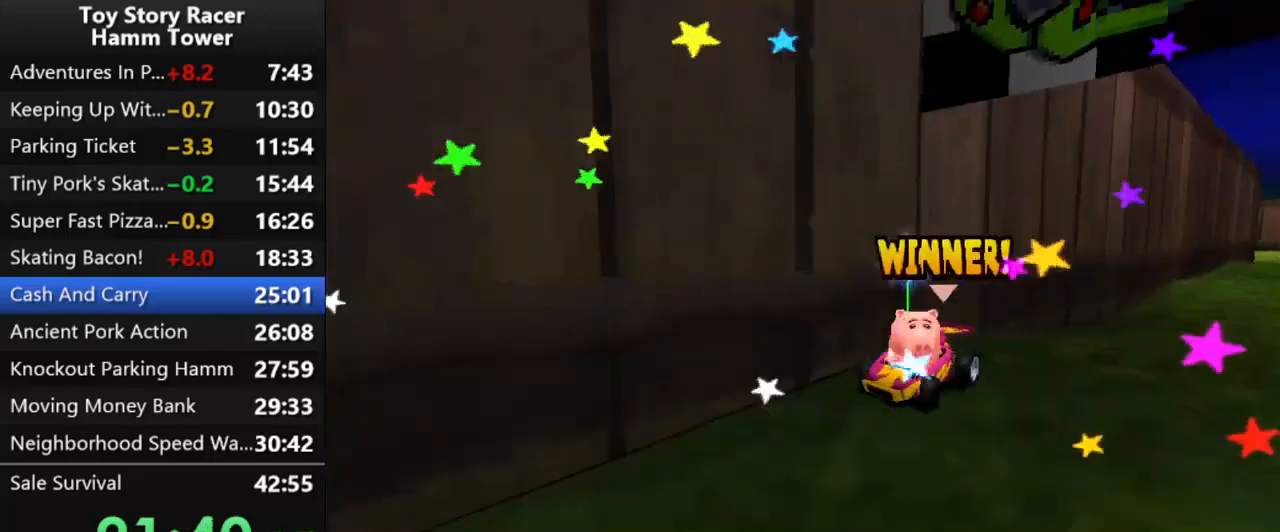
{"buttons": [], "right_stick": "center", "events": [[283, "CROSS", "up"], [367, "CROSS", "down"], [467, "CROSS", "up"]]}